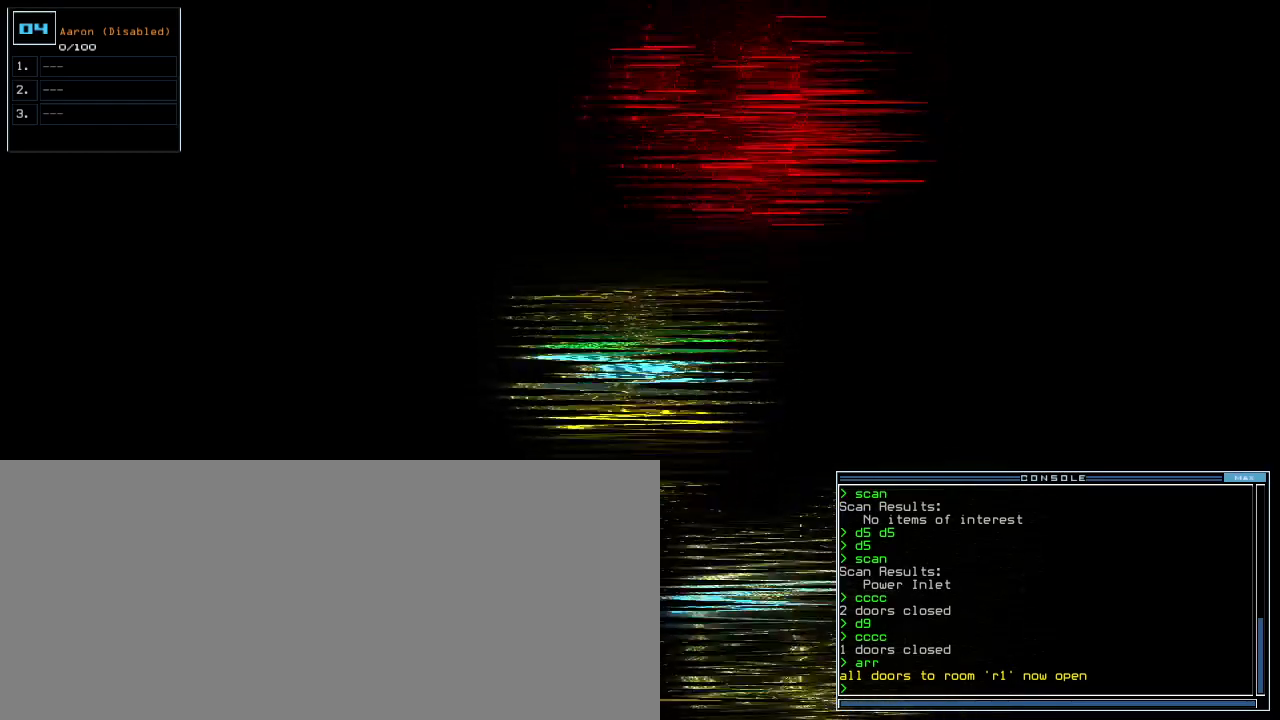
Gameplay with keyboard; each line is a JSON object with the keys held at the frame after it. "events" lists presses ("down") and releases ("up") of ".", "0", "1", "2", "3", "4", "5", "6", "7", "8", "9", "a", "b", "backspace", "c", "caps_lock", "comma", "ctrl_l", "ctrl_r", "d", "down", "e", "equals", "escape", "f", "g", "h", "i", "j", "k", "l", "left", "m", "minus", "n", "o", "p", "q", "quote", "r", "return", "right", "s", "semicolon", "shift_l", "shift_r", "space", "t", "tab", "tilde", "u", "up", "v", "w", "x", "y" and "z" between this image and that frame as [ms after this image, input, new state], when the widget could be followed in between. No other keys are recorded. Mouse input is not recorded. Not read: other_keys.
{"keys": [], "events": [[200, "space", "down"], [260, "space", "up"]]}
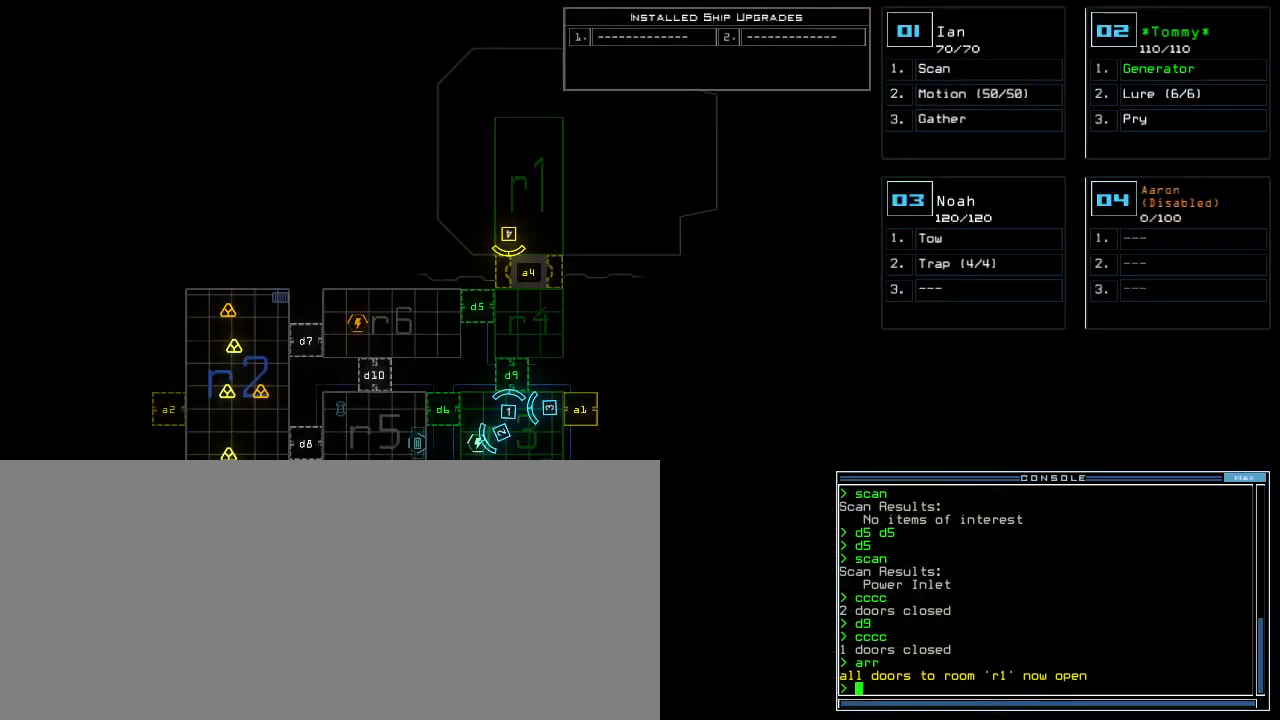
{"keys": [], "events": []}
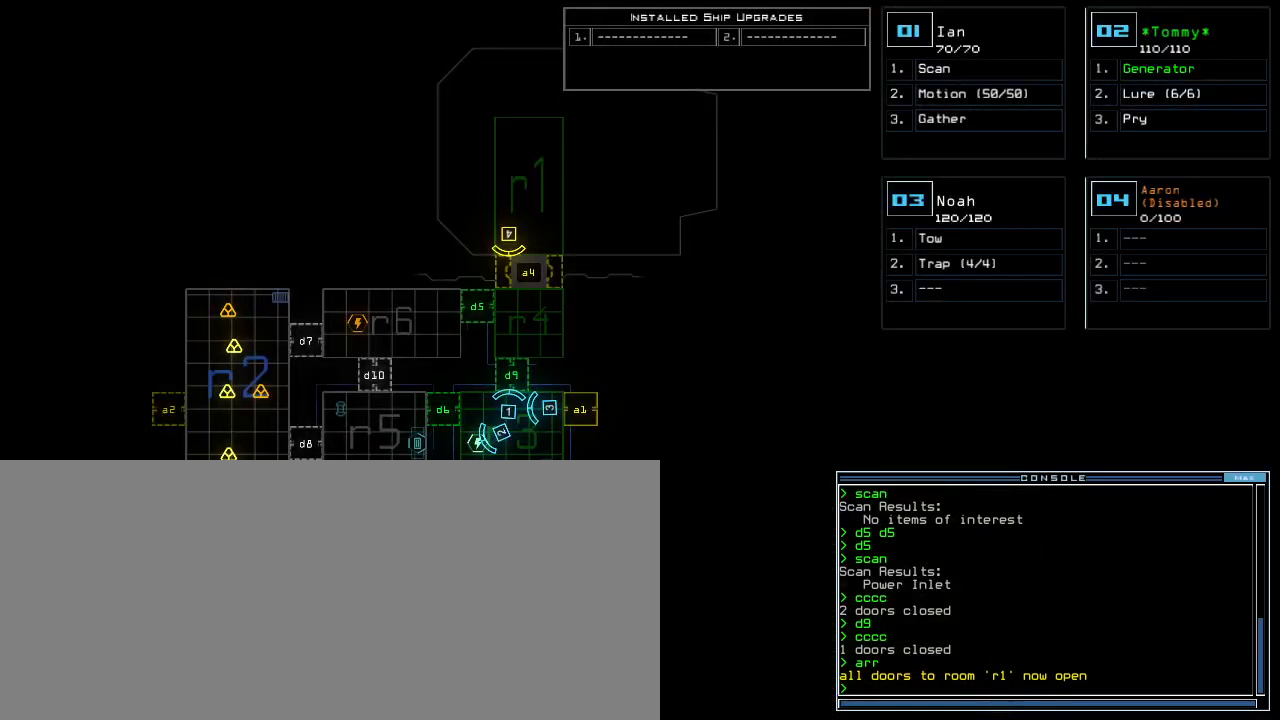
{"keys": [], "events": []}
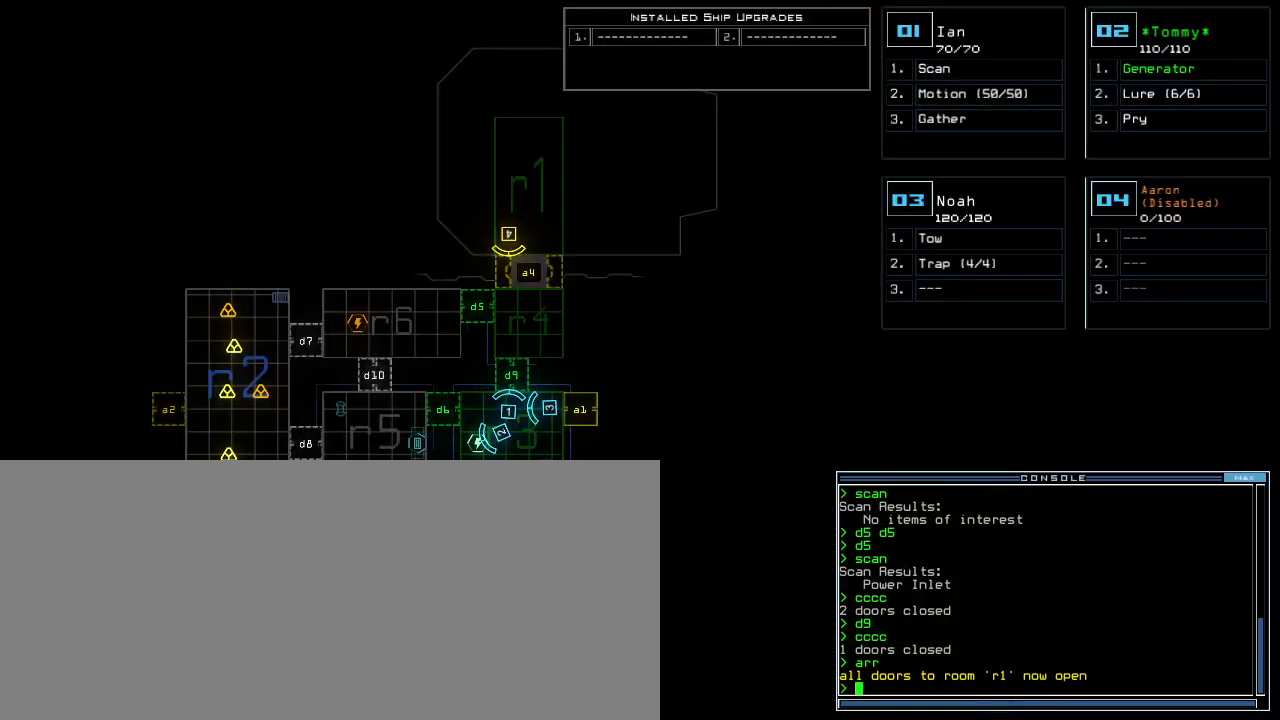
{"keys": [], "events": [[80, "space", "down"], [160, "space", "up"]]}
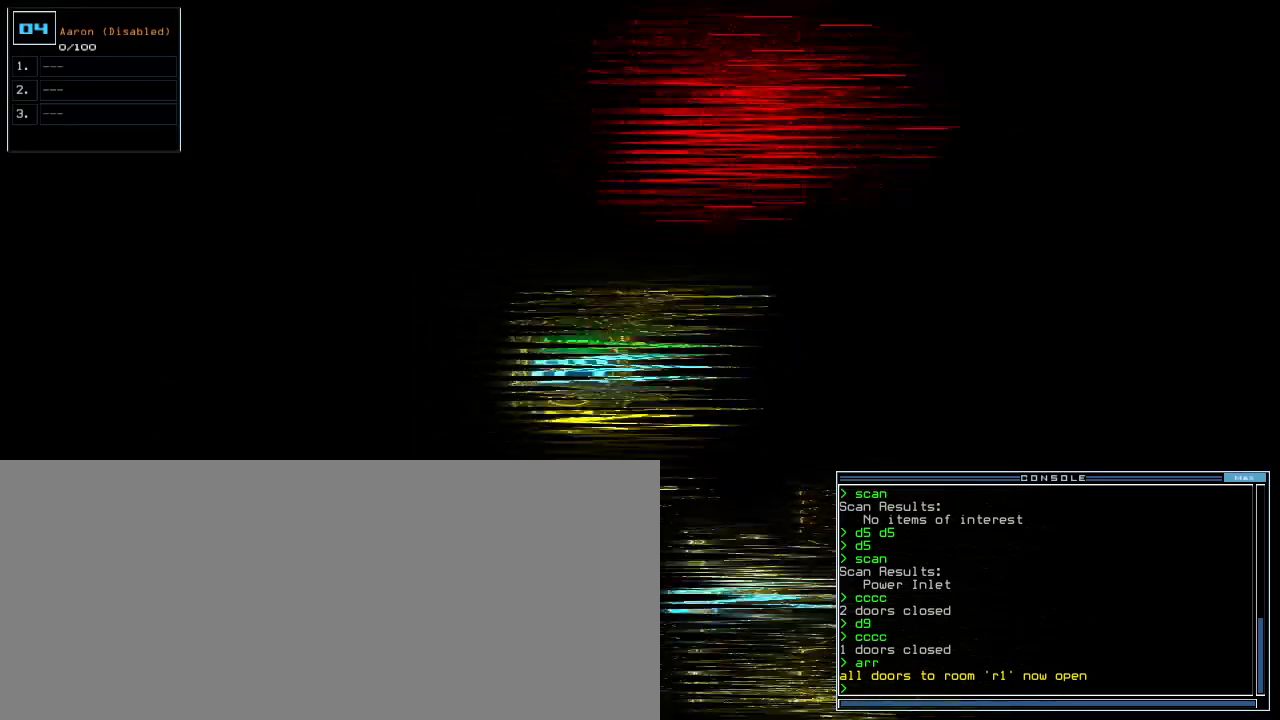
{"keys": [], "events": []}
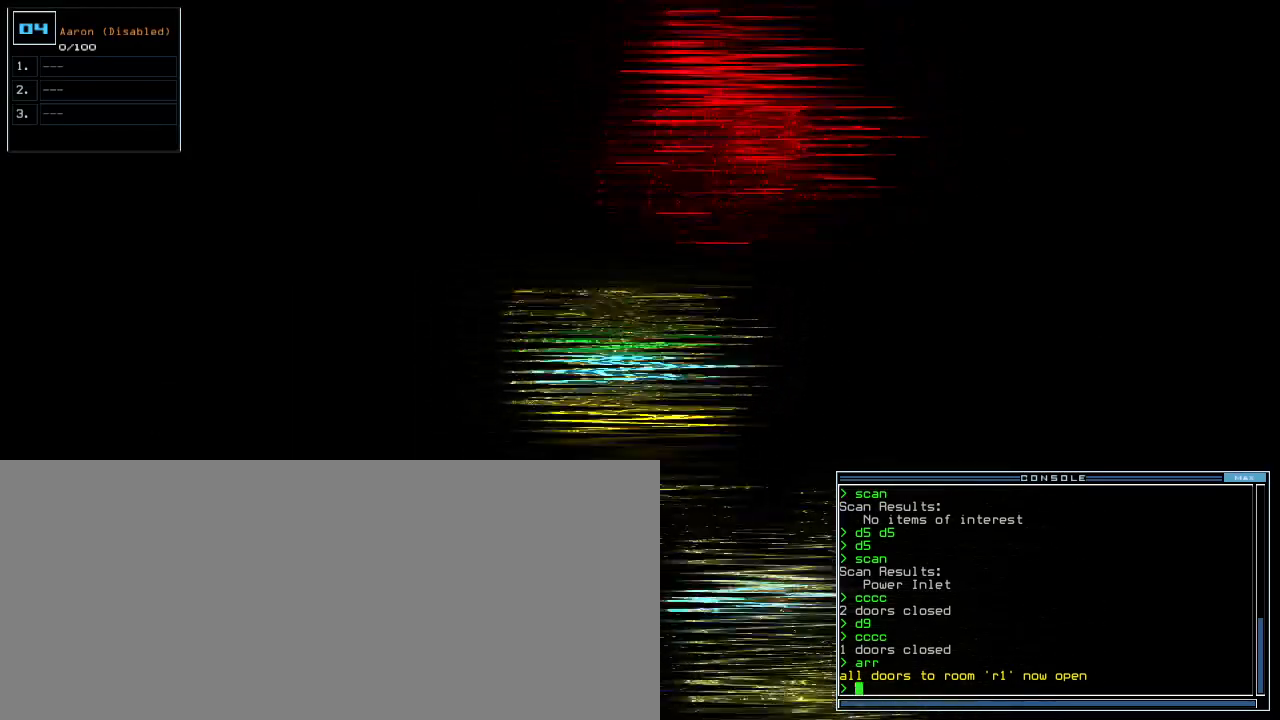
{"keys": [], "events": []}
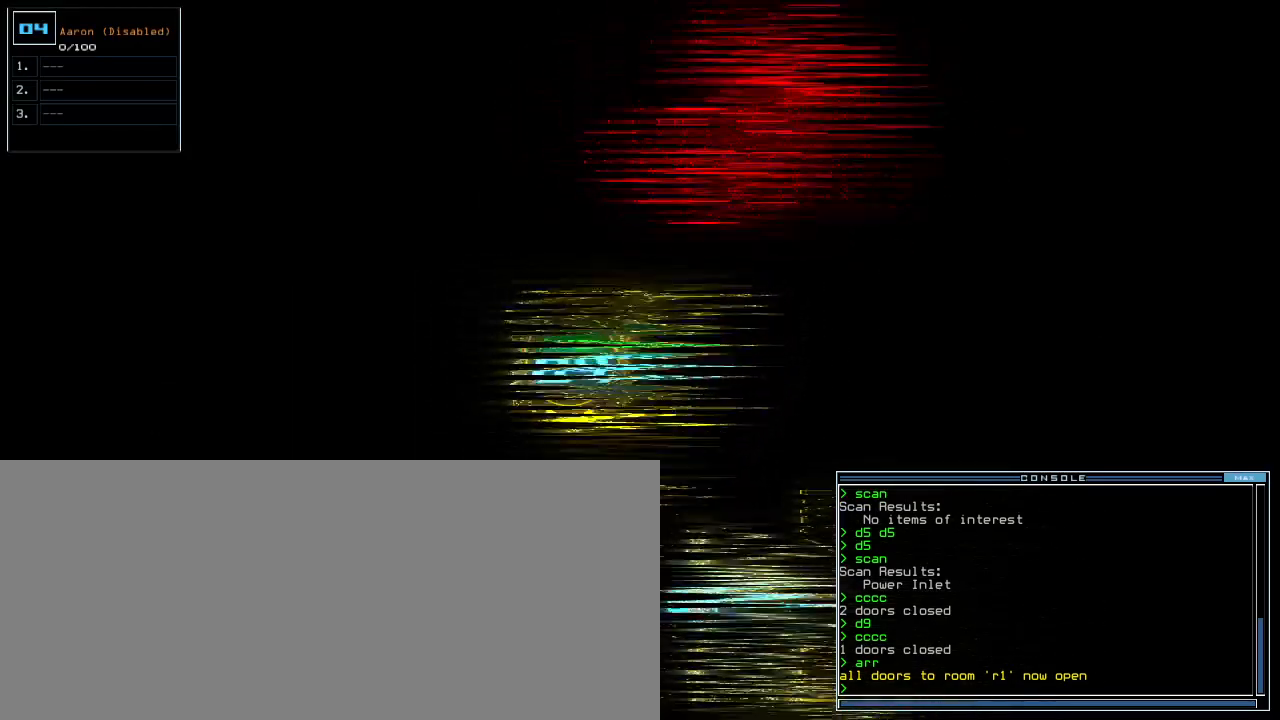
{"keys": [], "events": []}
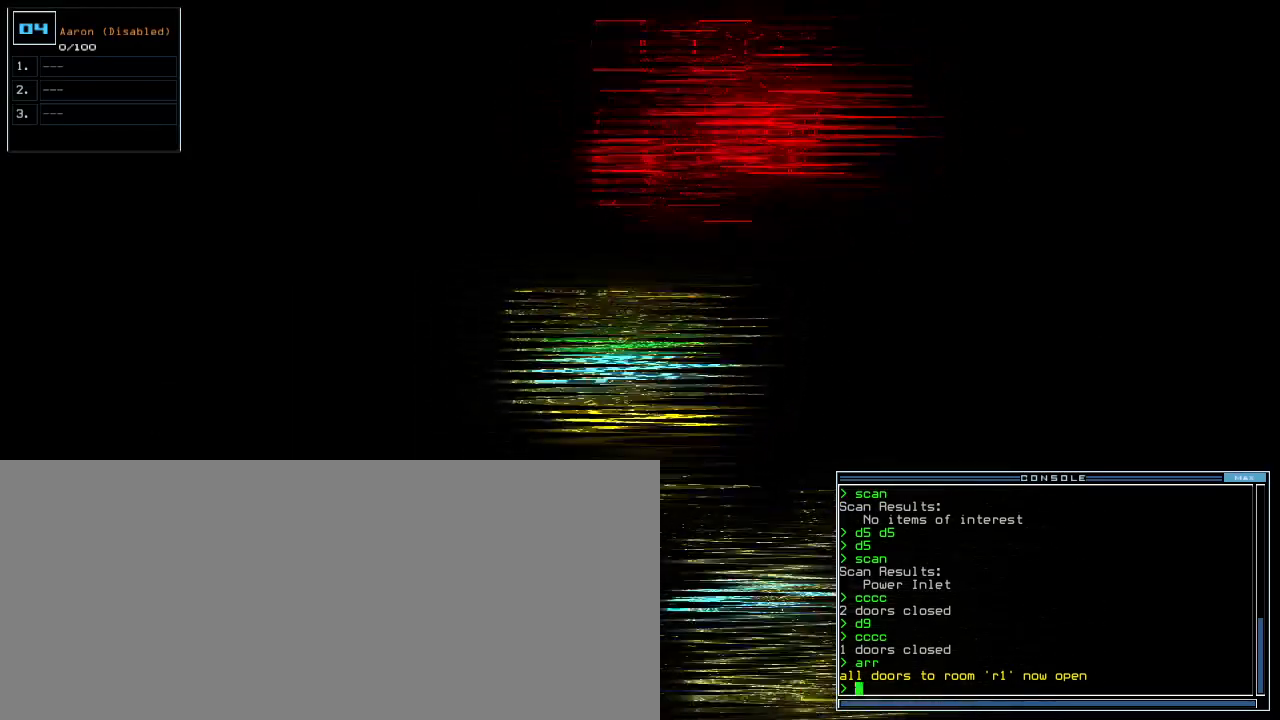
{"keys": [], "events": []}
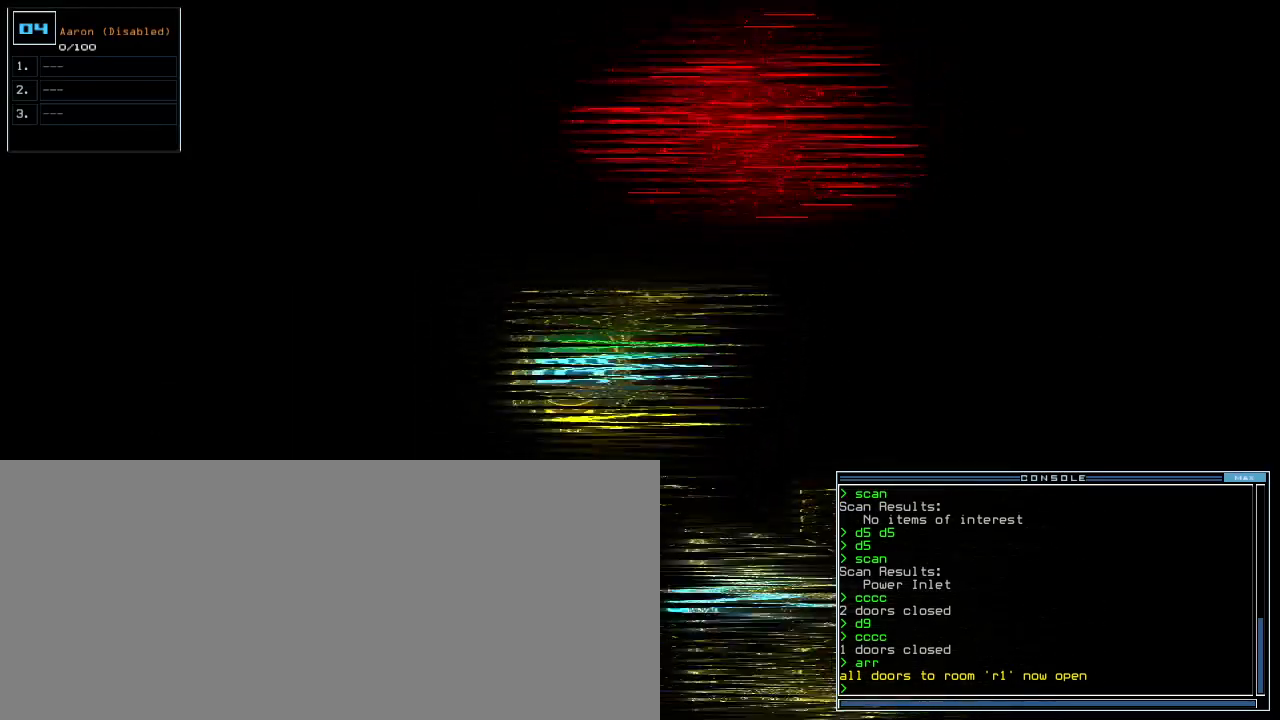
{"keys": [], "events": []}
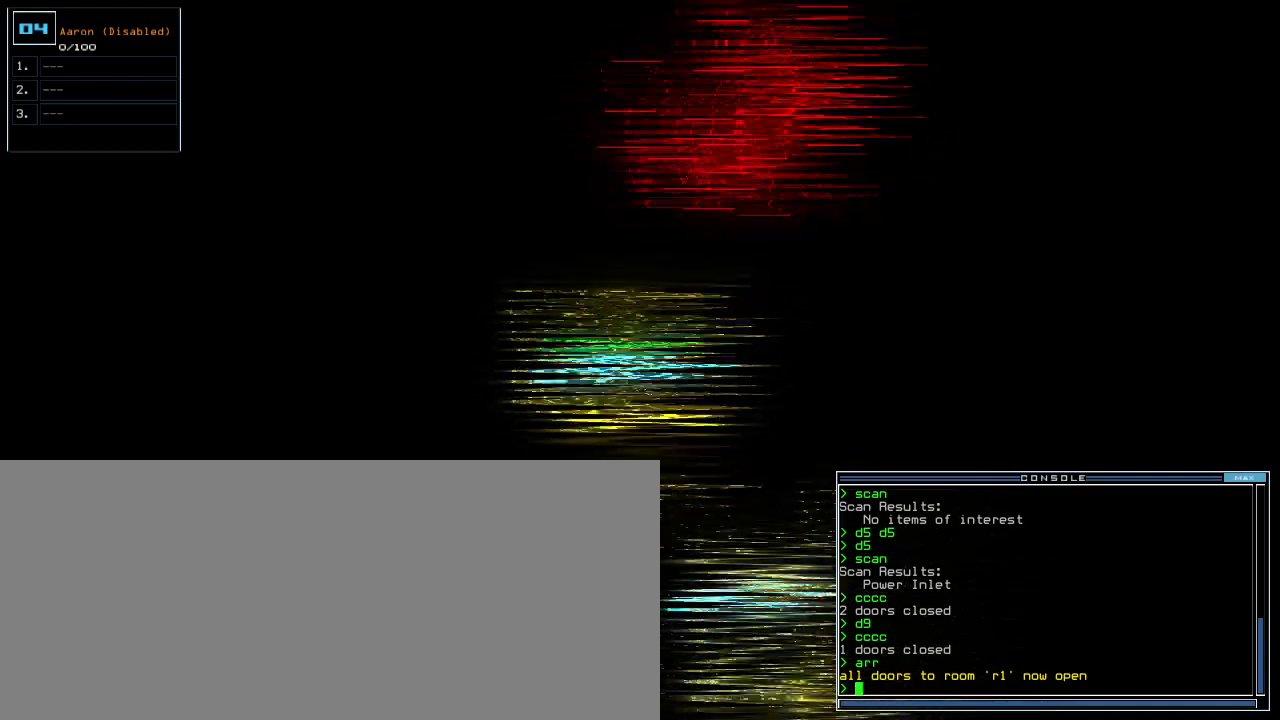
{"keys": [], "events": []}
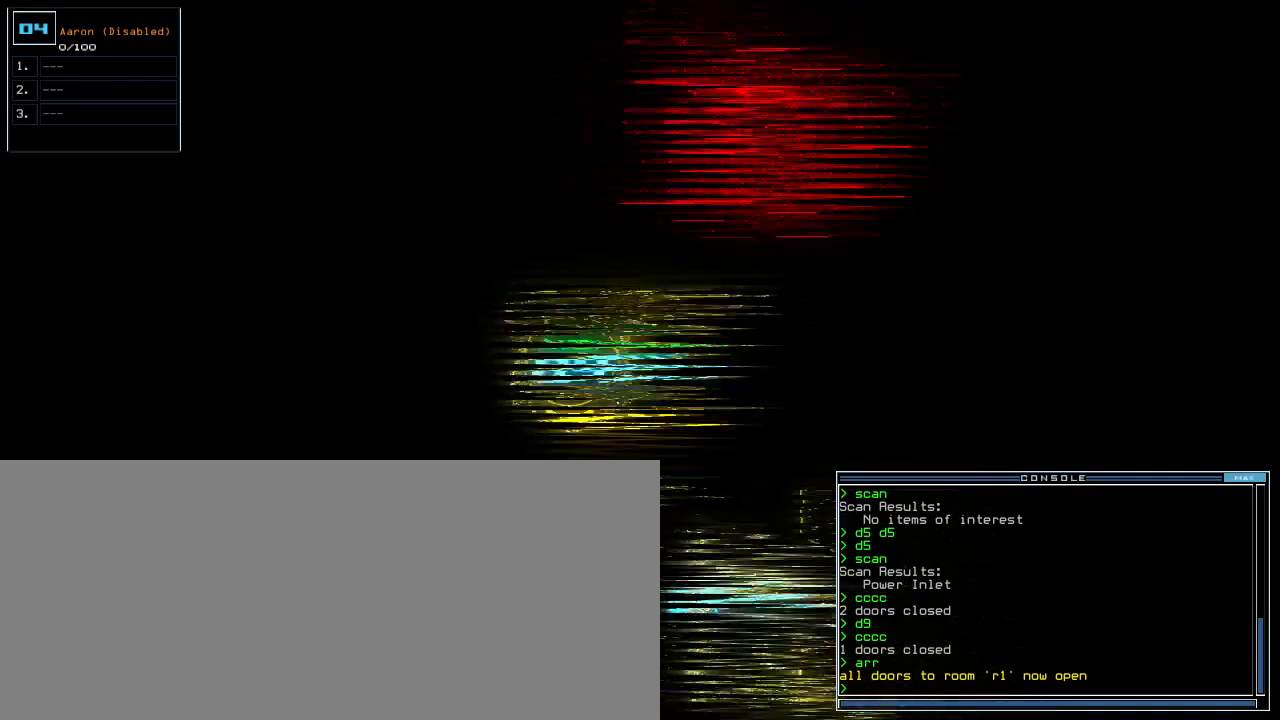
{"keys": ["space"], "events": [[220, "r", "down"], [260, "a", "down"], [300, "r", "up"], [340, "return", "down"], [380, "a", "up"], [380, "return", "up"], [480, "space", "down"]]}
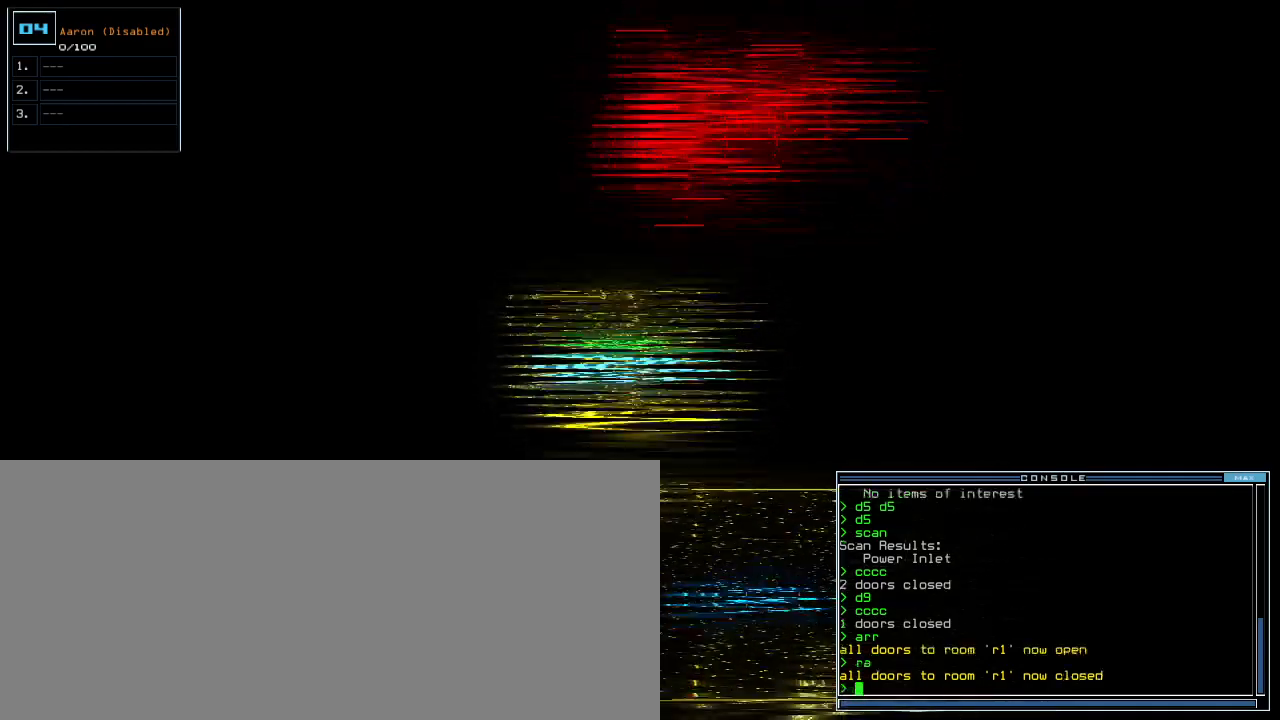
{"keys": [], "events": [[80, "space", "up"]]}
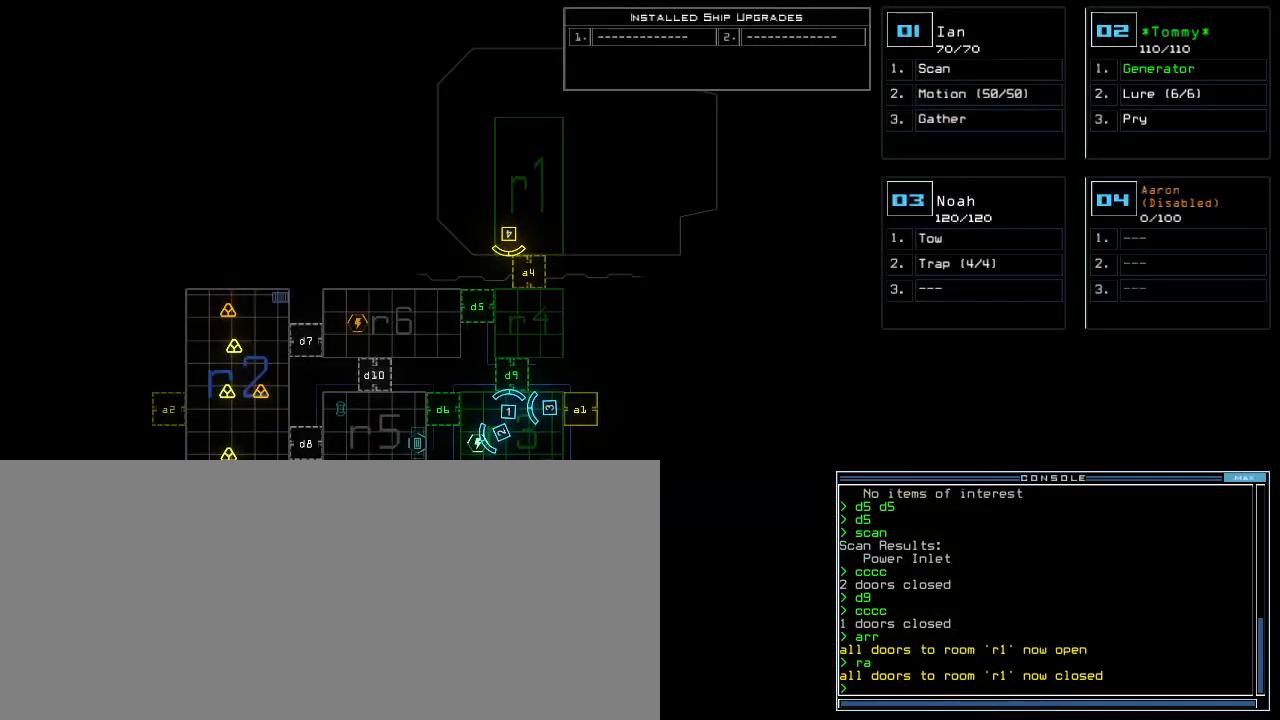
{"keys": ["9"], "events": [[100, "d", "down"], [160, "d", "up"], [460, "9", "down"]]}
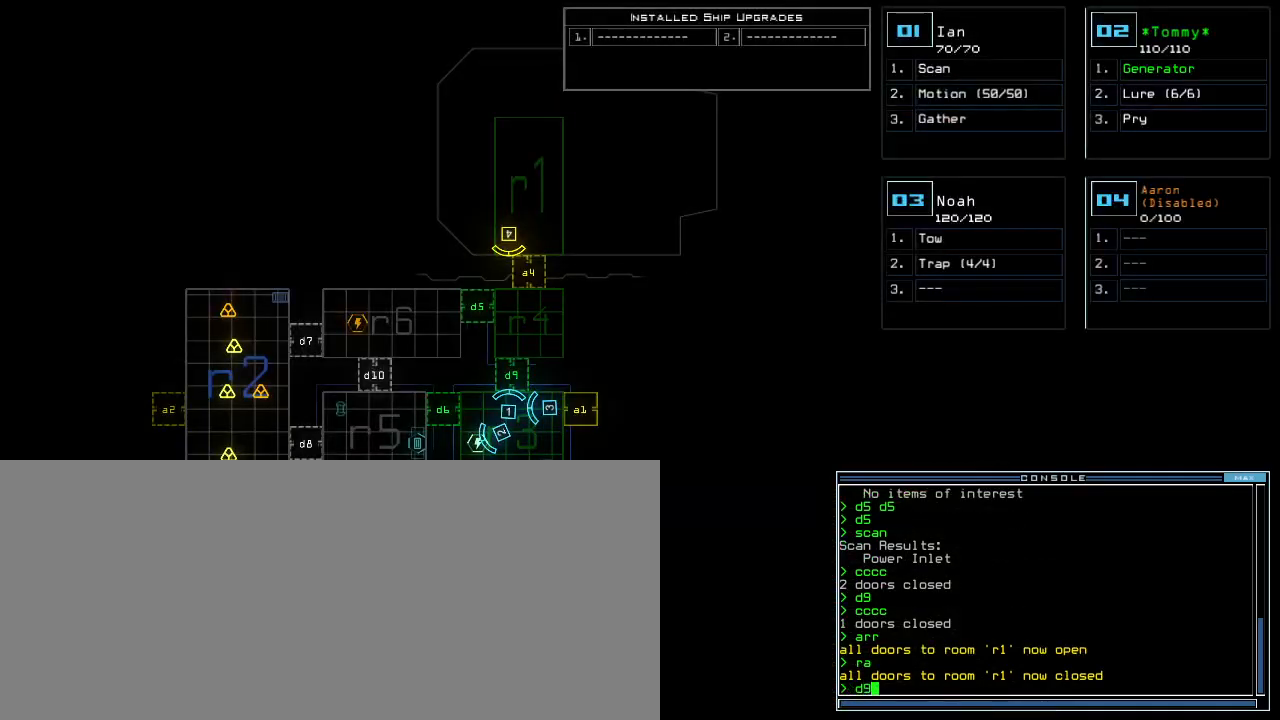
{"keys": ["1", "up"], "events": [[20, "9", "up"], [120, "return", "down"], [220, "return", "up"], [480, "up", "down"], [500, "1", "down"]]}